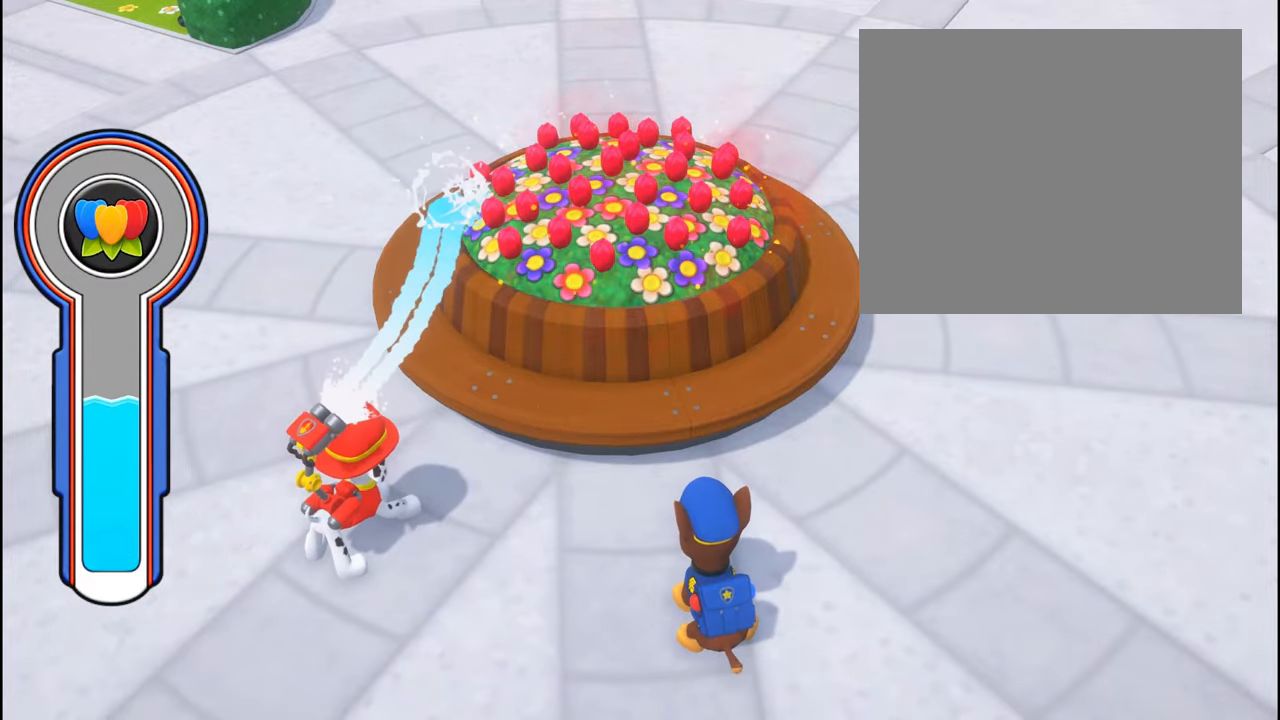
Gameplay with a controller (Xbox layout); each line is a JSON object with the inputs held at the frame after it. "events" lists button and stick changes between this image and that frame as [ms after this image, input, new state], when the widget could be followed in between. Not read: L2 L3 R2 R3 right_stick.
{"buttons": [], "left_stick": "left", "events": [[33, "left_stick", "center"], [500, "left_stick", "left"]]}
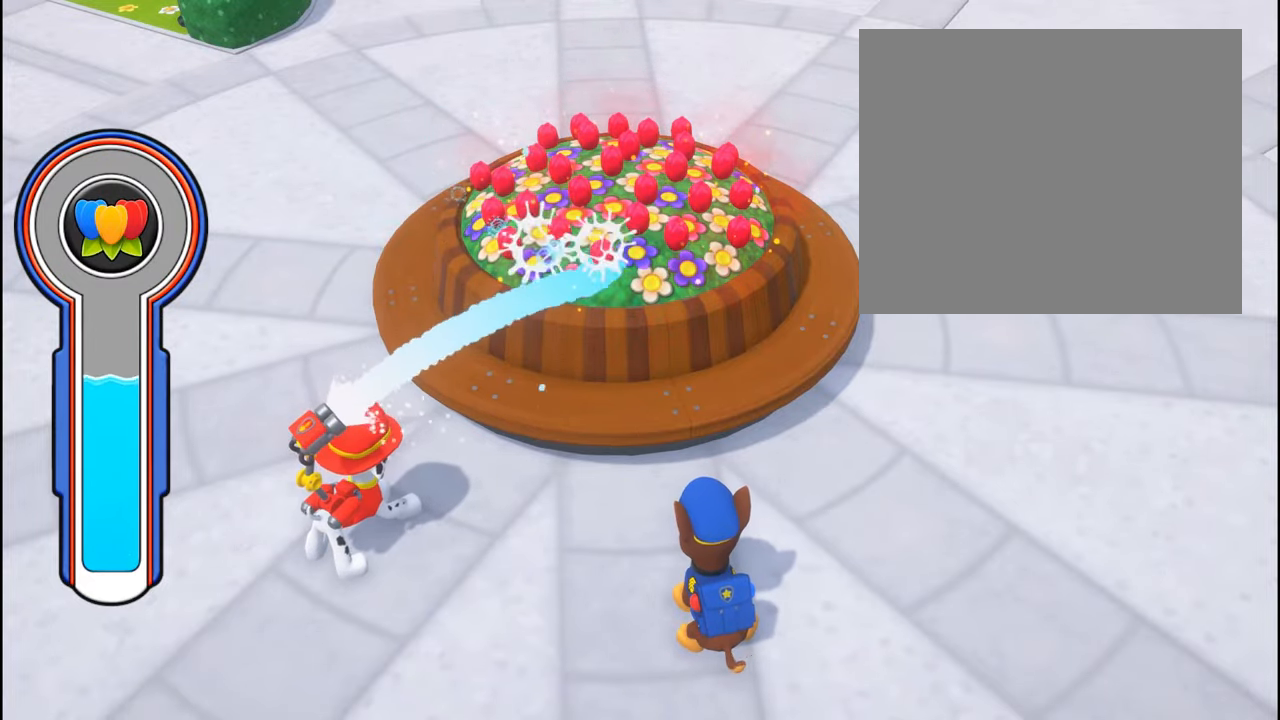
{"buttons": [], "left_stick": "center", "events": [[400, "left_stick", "center"]]}
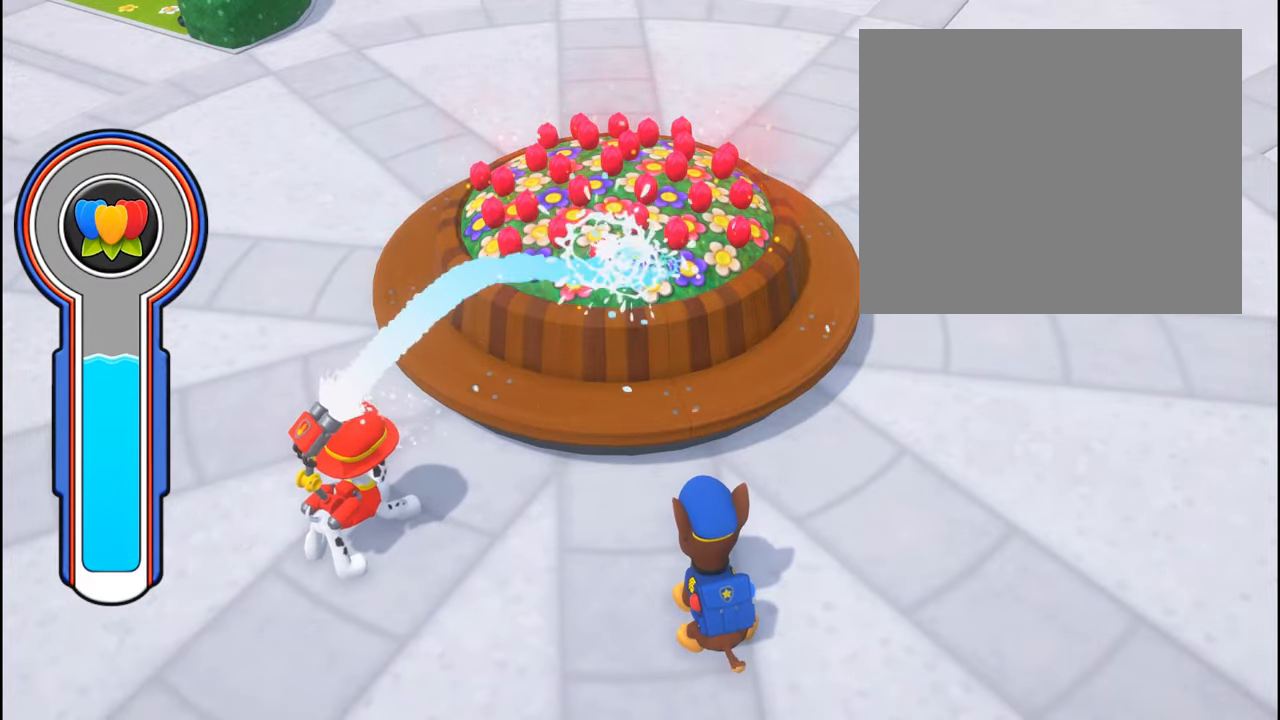
{"buttons": [], "left_stick": "right", "events": [[200, "left_stick", "right"]]}
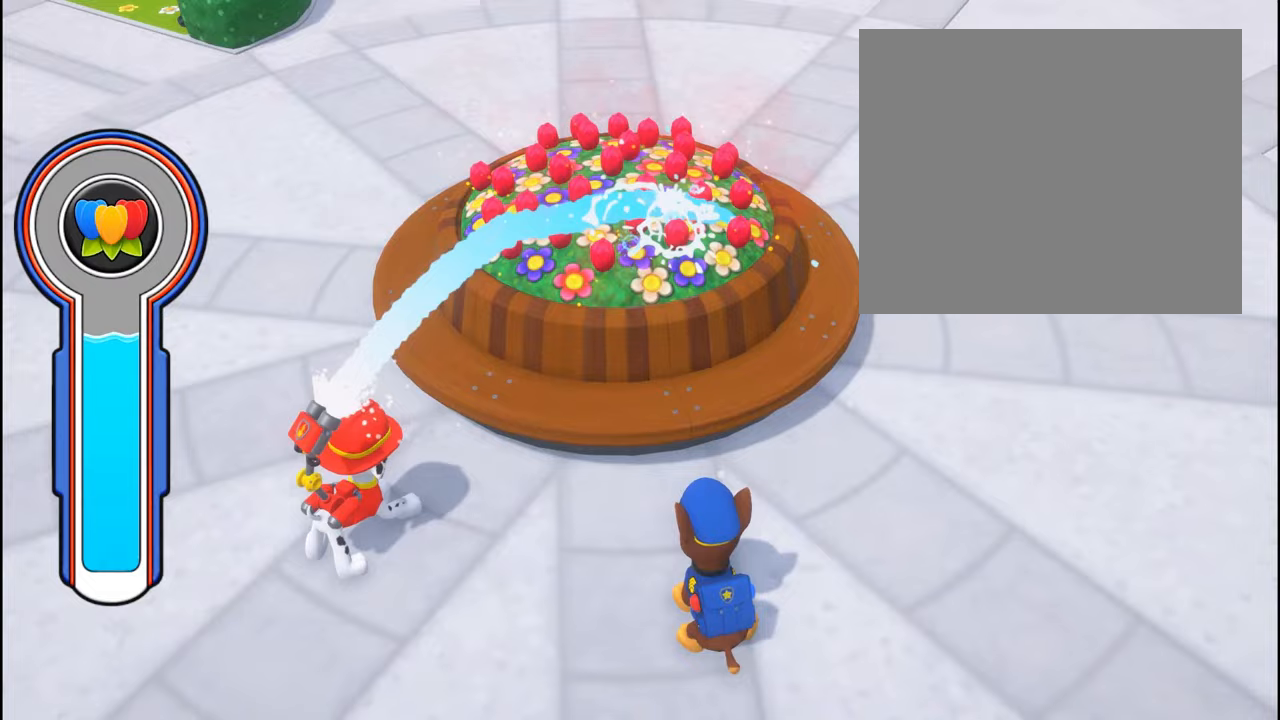
{"buttons": [], "left_stick": "up", "events": [[100, "left_stick", "center"], [500, "left_stick", "up"]]}
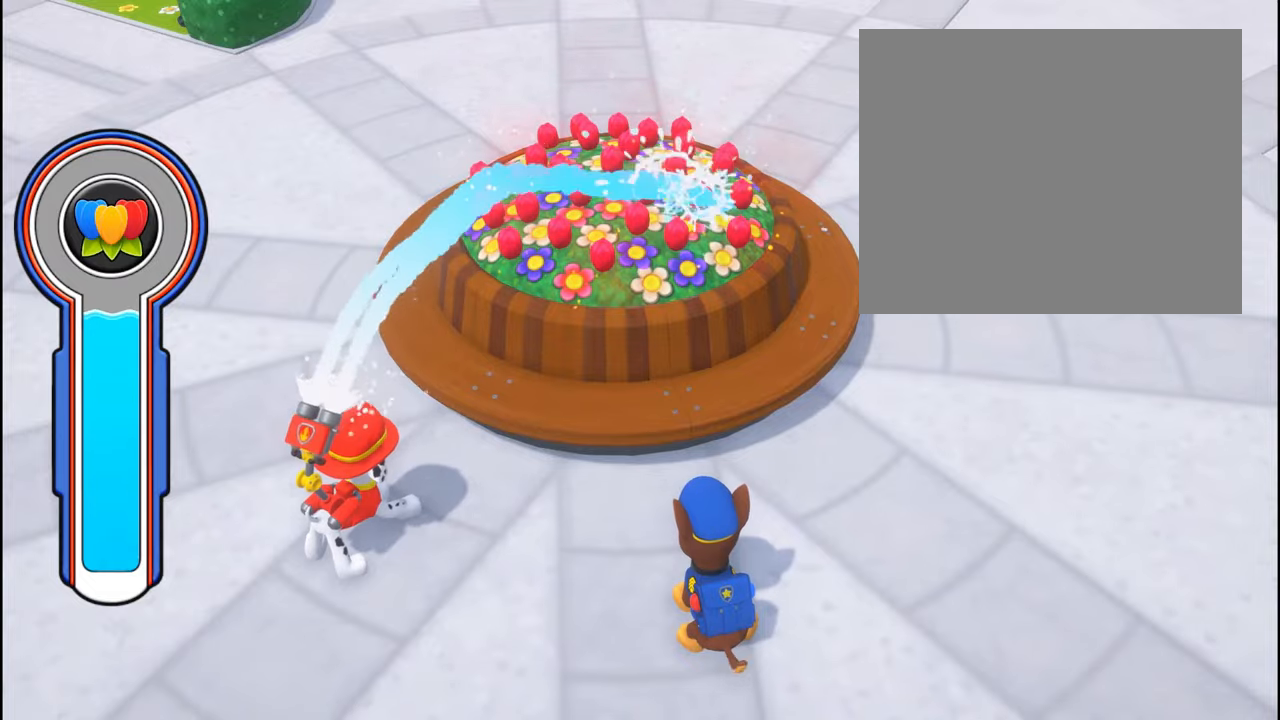
{"buttons": [], "left_stick": "center", "events": [[400, "left_stick", "center"]]}
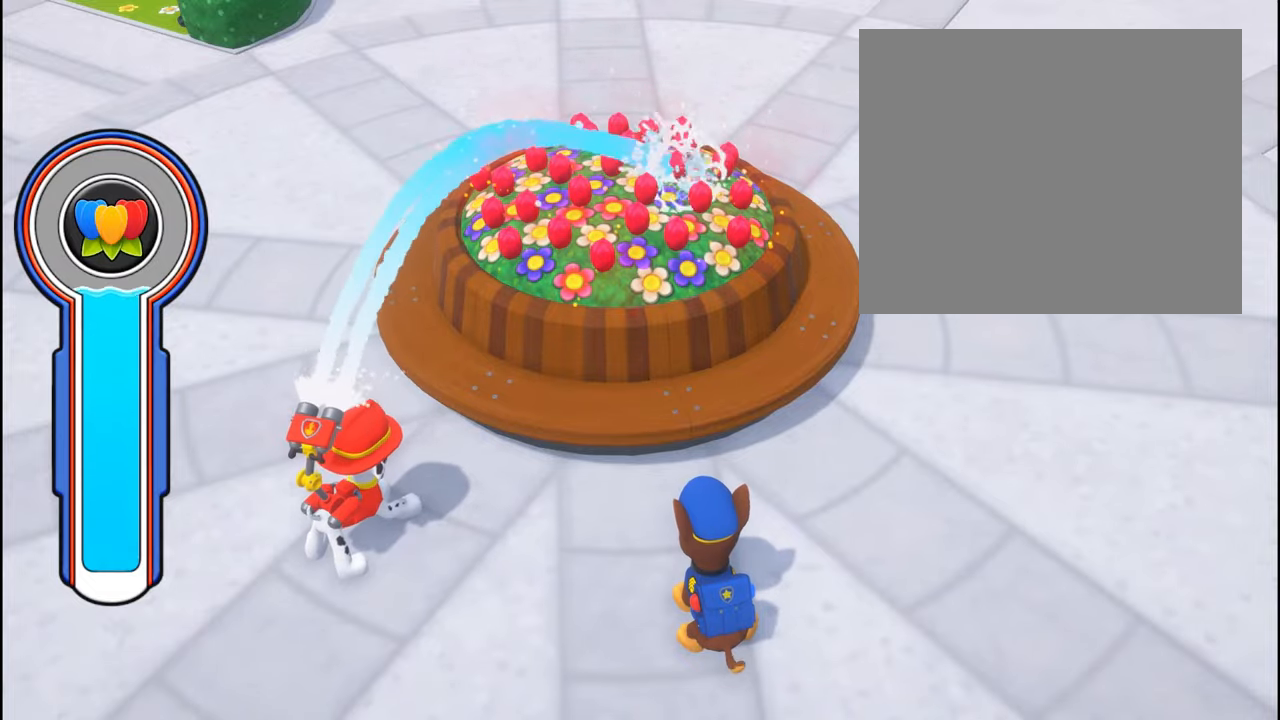
{"buttons": [], "left_stick": "down", "events": [[333, "left_stick", "down"]]}
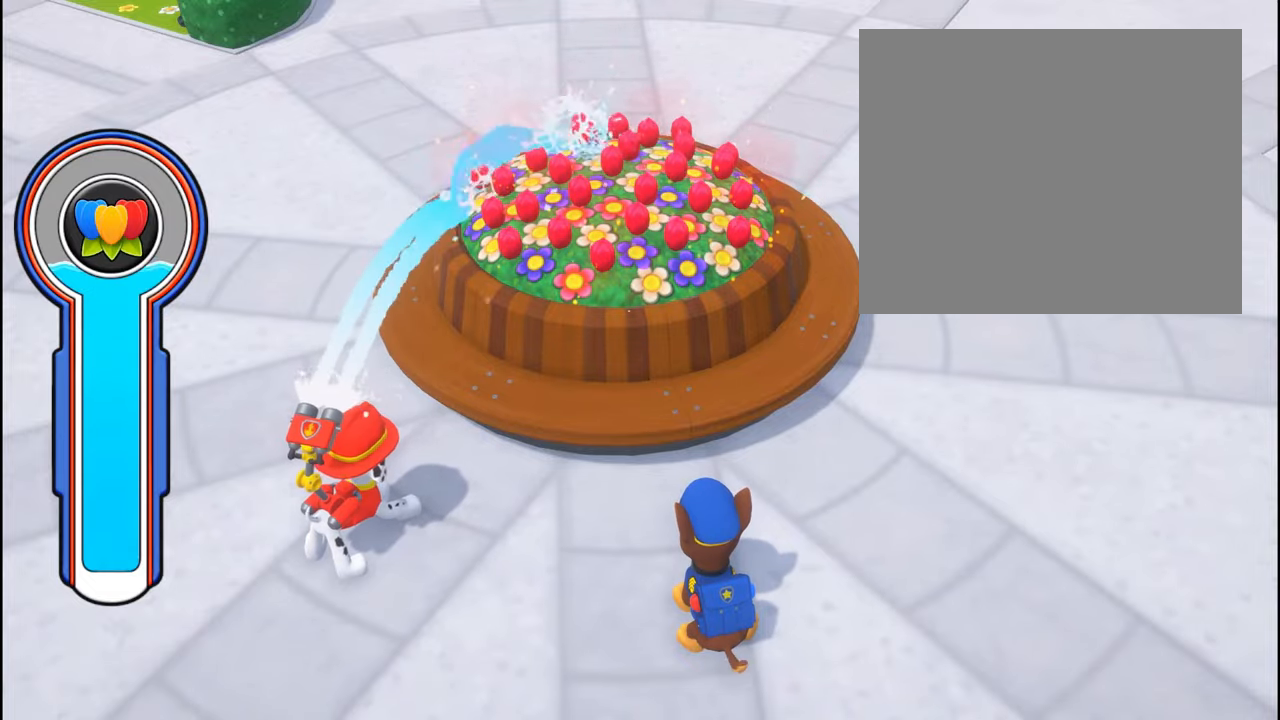
{"buttons": [], "left_stick": "center", "events": [[67, "left_stick", "center"]]}
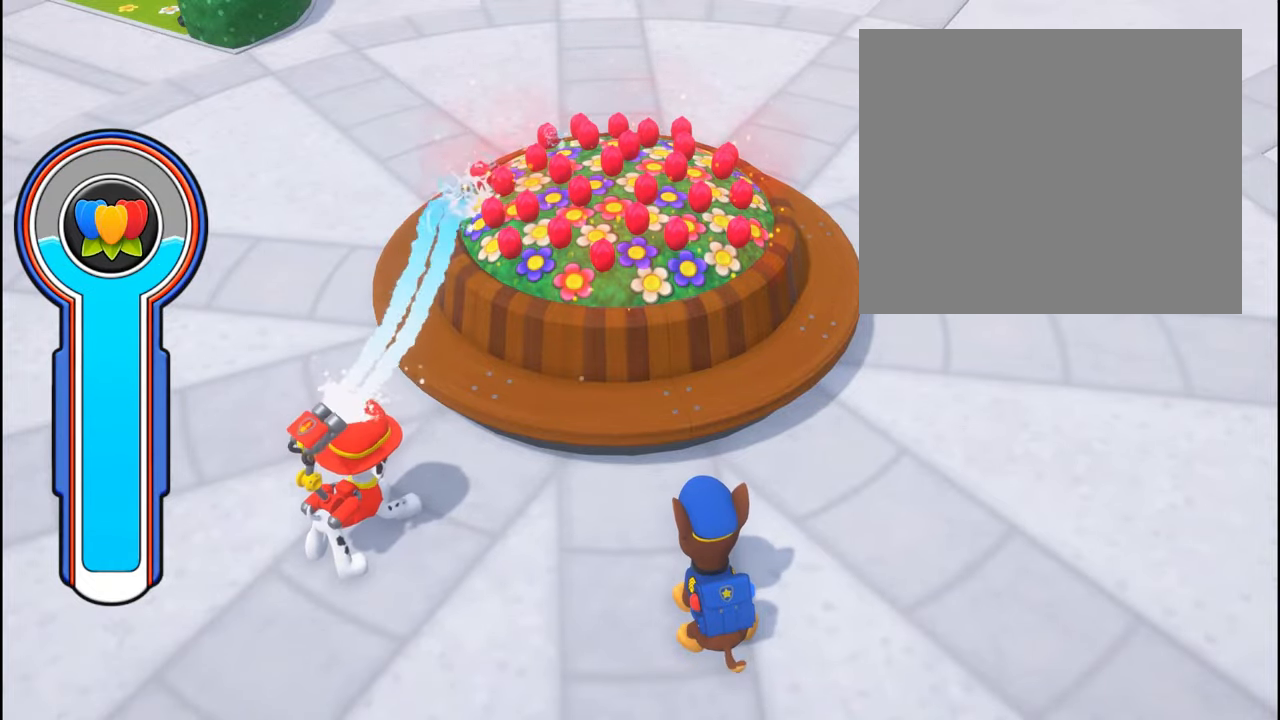
{"buttons": [], "left_stick": "center", "events": [[17, "left_stick", "left"], [433, "left_stick", "center"]]}
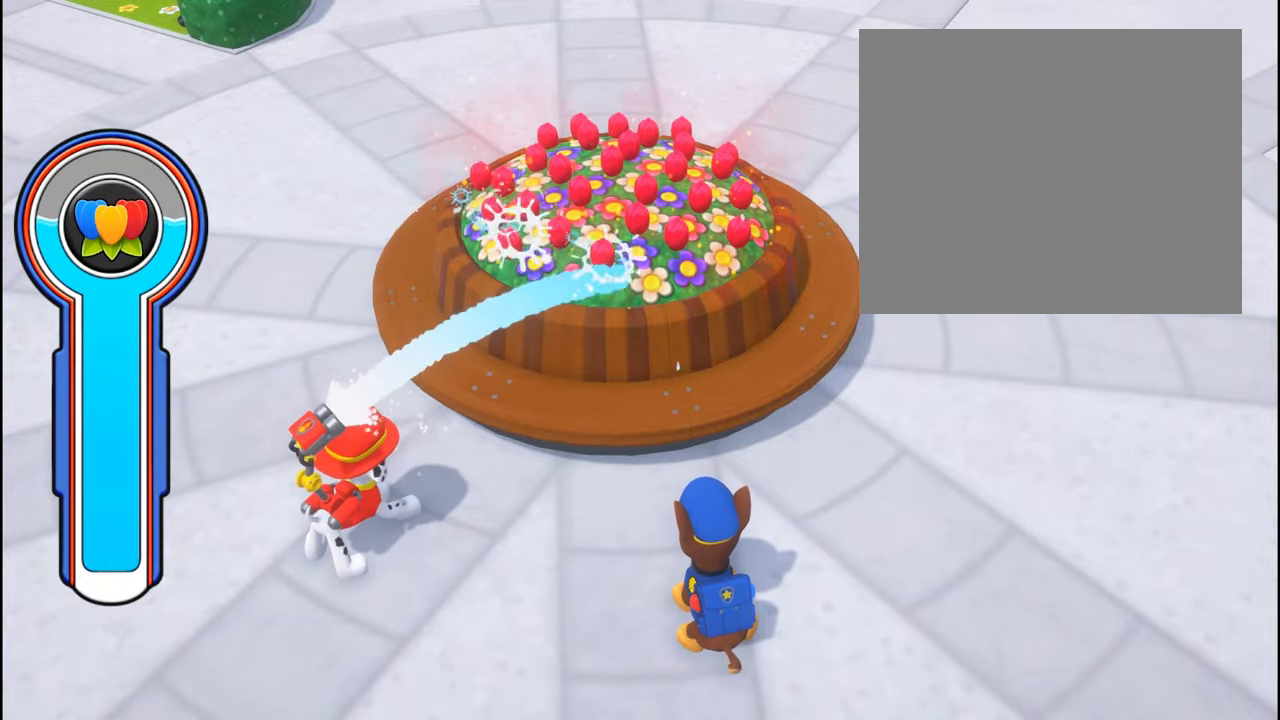
{"buttons": [], "left_stick": "right", "events": [[250, "left_stick", "right"]]}
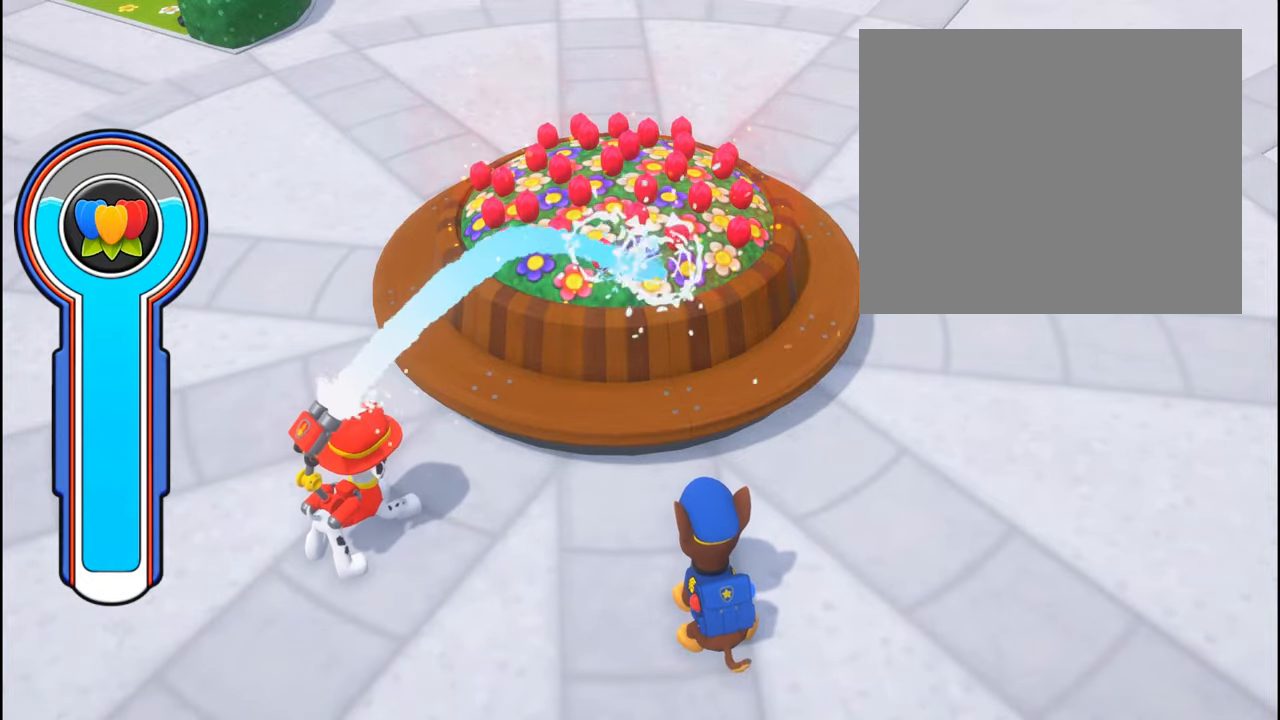
{"buttons": [], "left_stick": "center", "events": [[150, "left_stick", "center"]]}
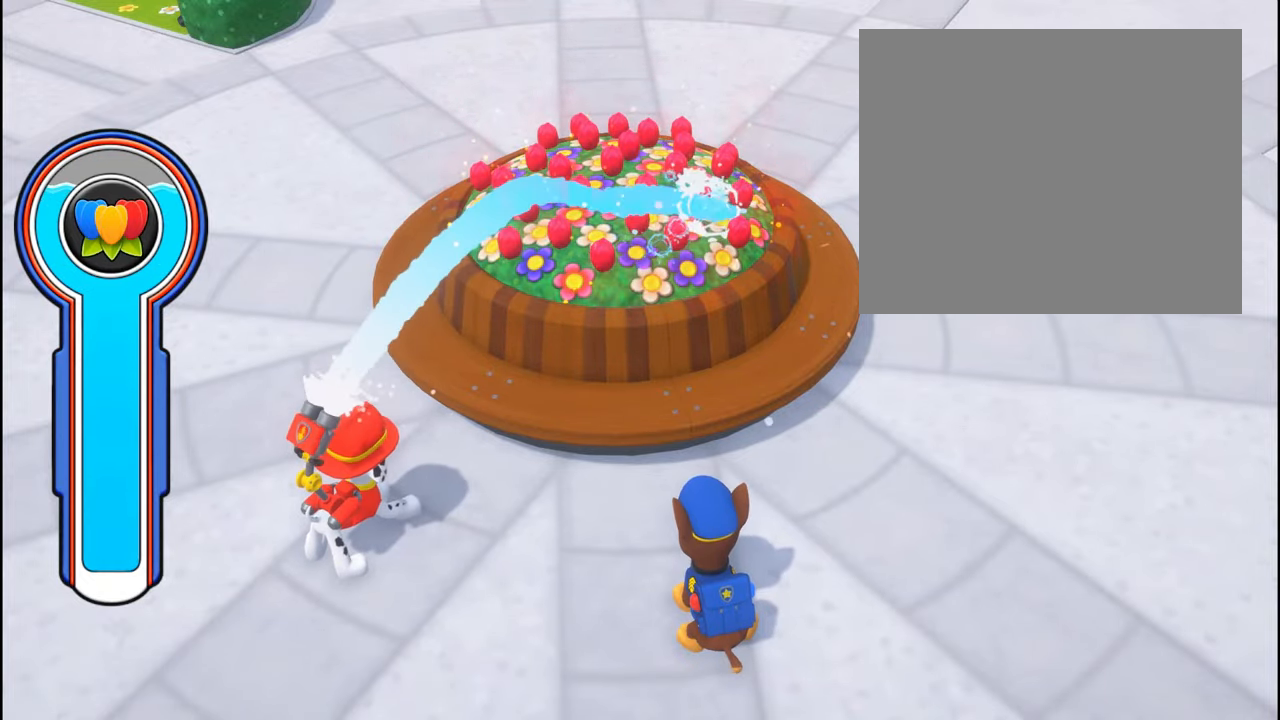
{"buttons": [], "left_stick": "center", "events": [[33, "left_stick", "up"], [433, "left_stick", "center"]]}
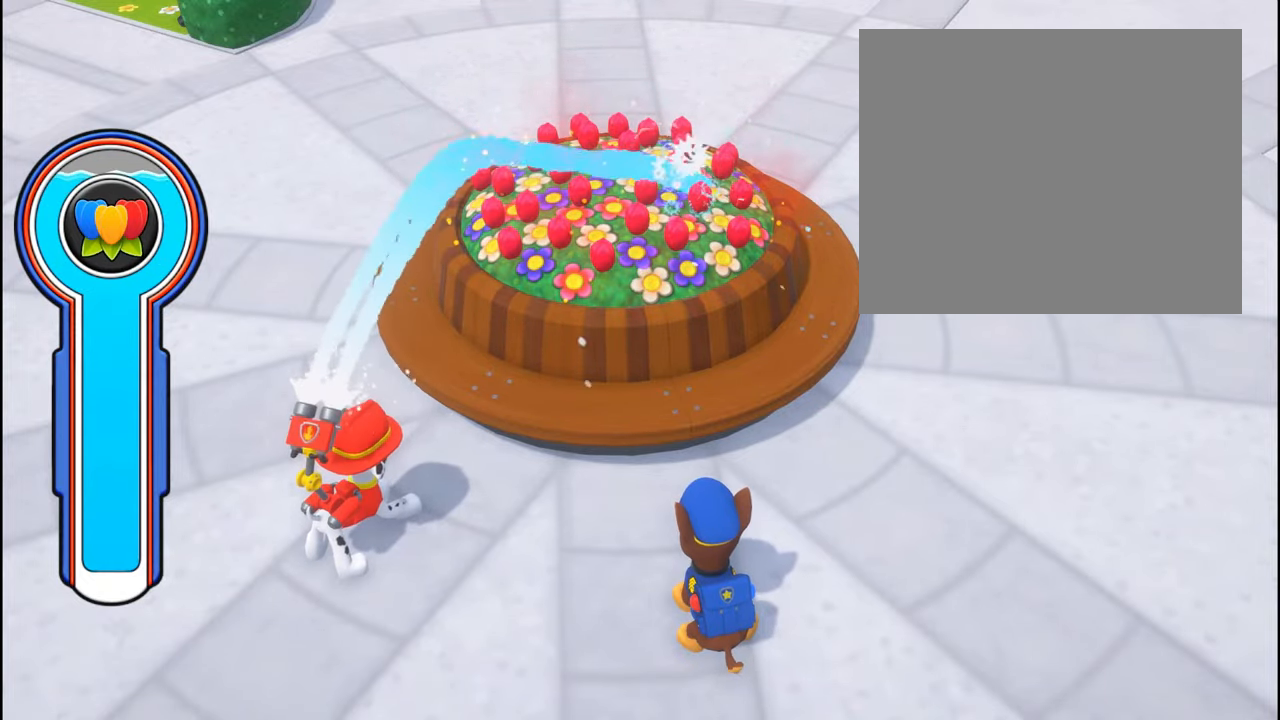
{"buttons": [], "left_stick": "down", "events": [[367, "left_stick", "down"]]}
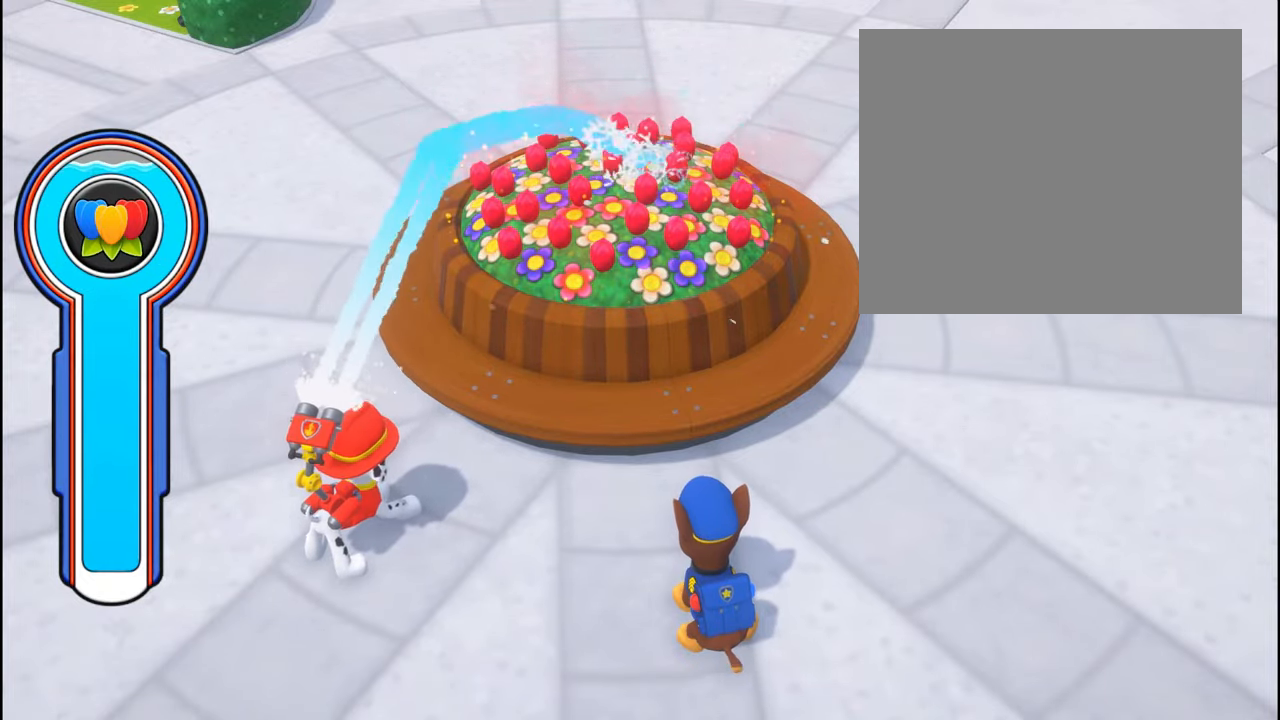
{"buttons": [], "left_stick": "center", "events": [[100, "left_stick", "center"]]}
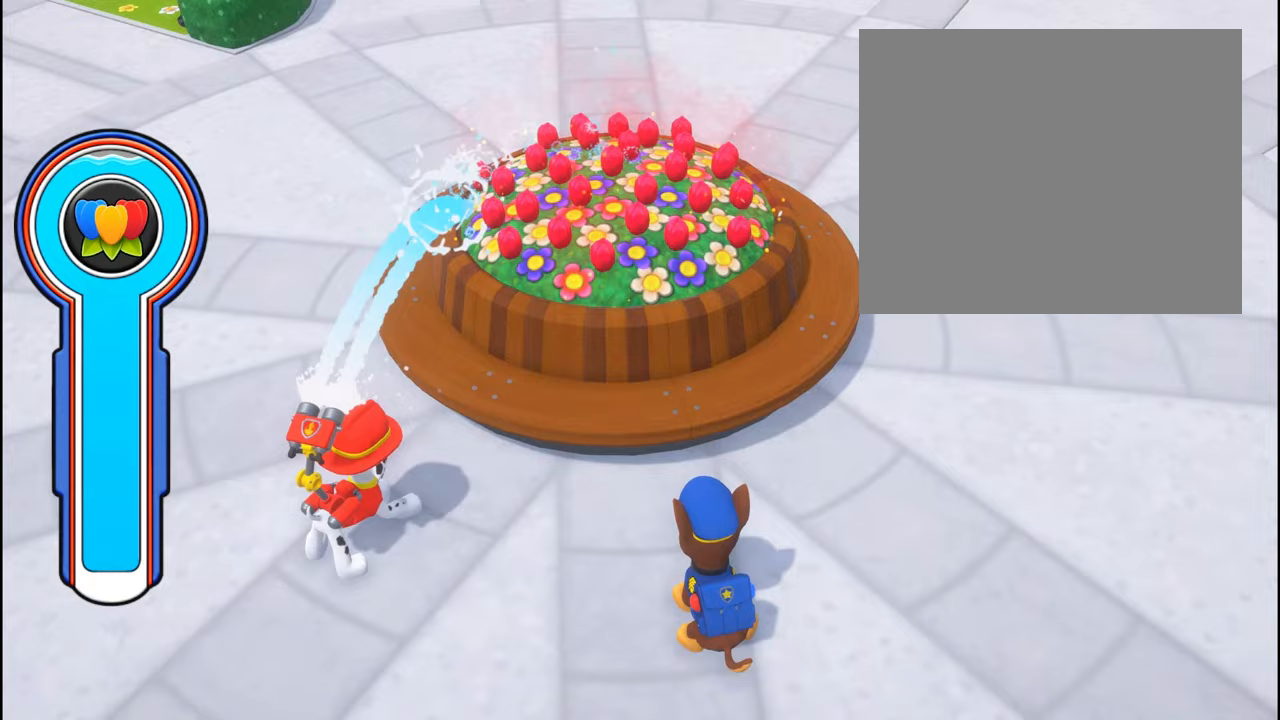
{"buttons": [], "left_stick": "center", "events": [[50, "left_stick", "left"], [450, "left_stick", "center"]]}
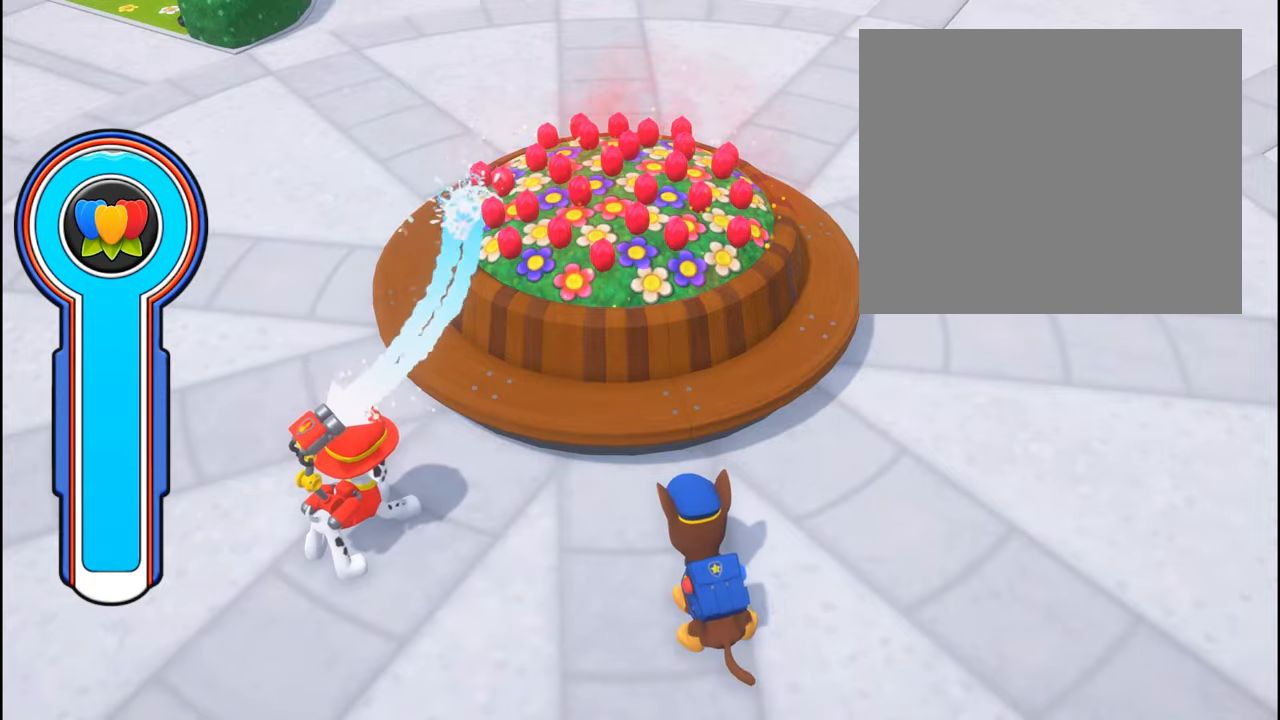
{"buttons": [], "left_stick": "right", "events": [[250, "left_stick", "right"]]}
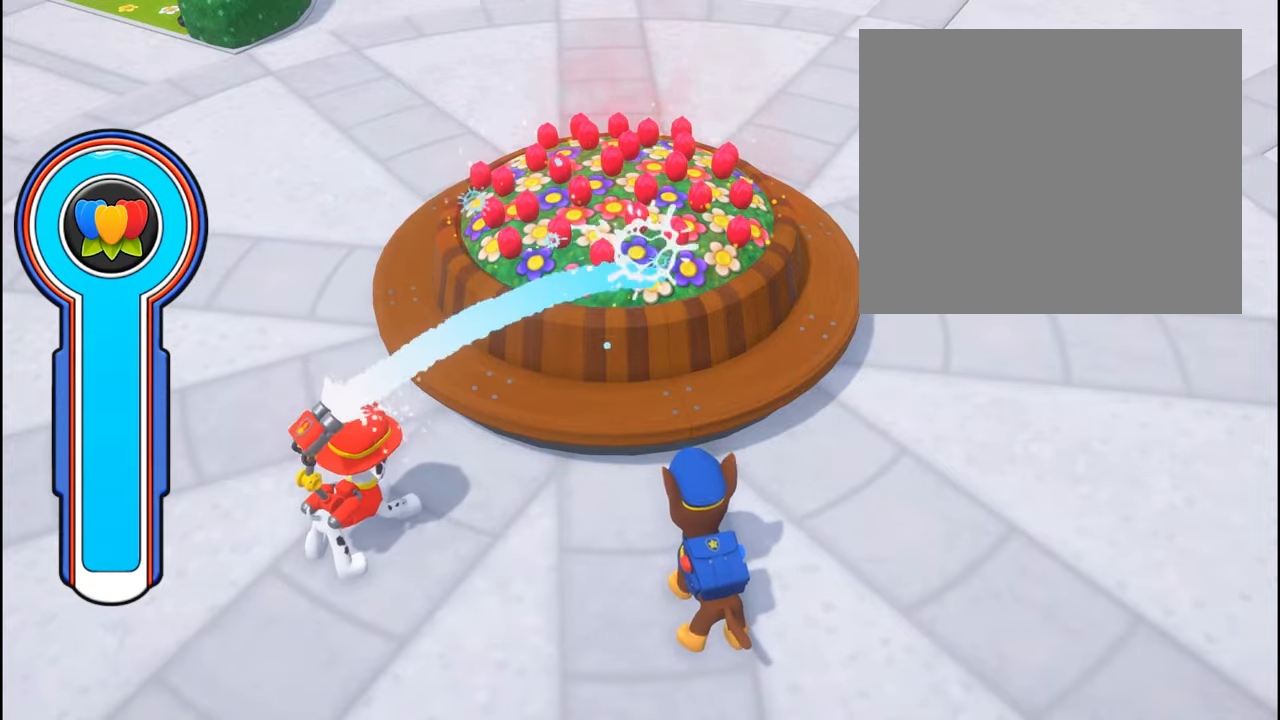
{"buttons": [], "left_stick": "center", "events": [[167, "left_stick", "center"]]}